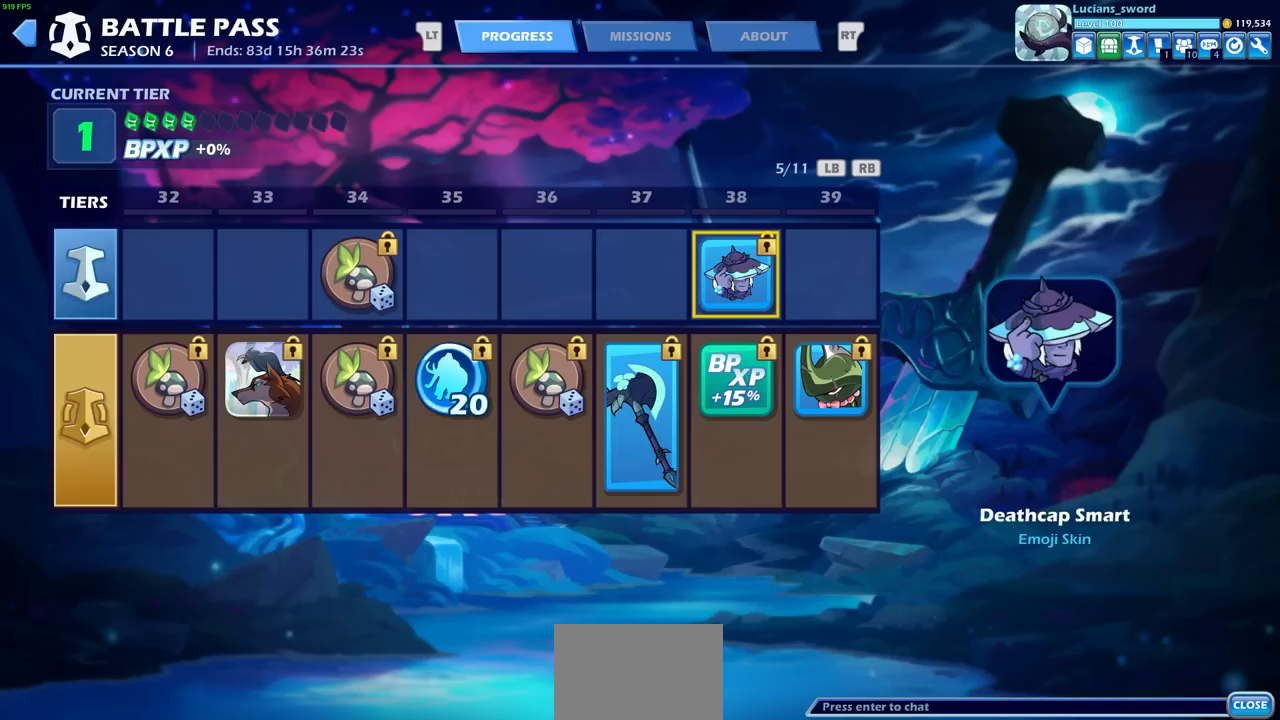
Gameplay with a controller (PlayStation layout); each line is a JSON object with the inputs held at the frame after it. "events" lists button and stick changes between this image and that frame as [ms after this image, input, new state], when the widget could be followed in between.
{"buttons": ["DPAD_UP"], "left_stick": "center", "right_stick": "center", "events": [[250, "DPAD_DOWN", "down"], [350, "DPAD_DOWN", "up"], [500, "DPAD_UP", "down"]]}
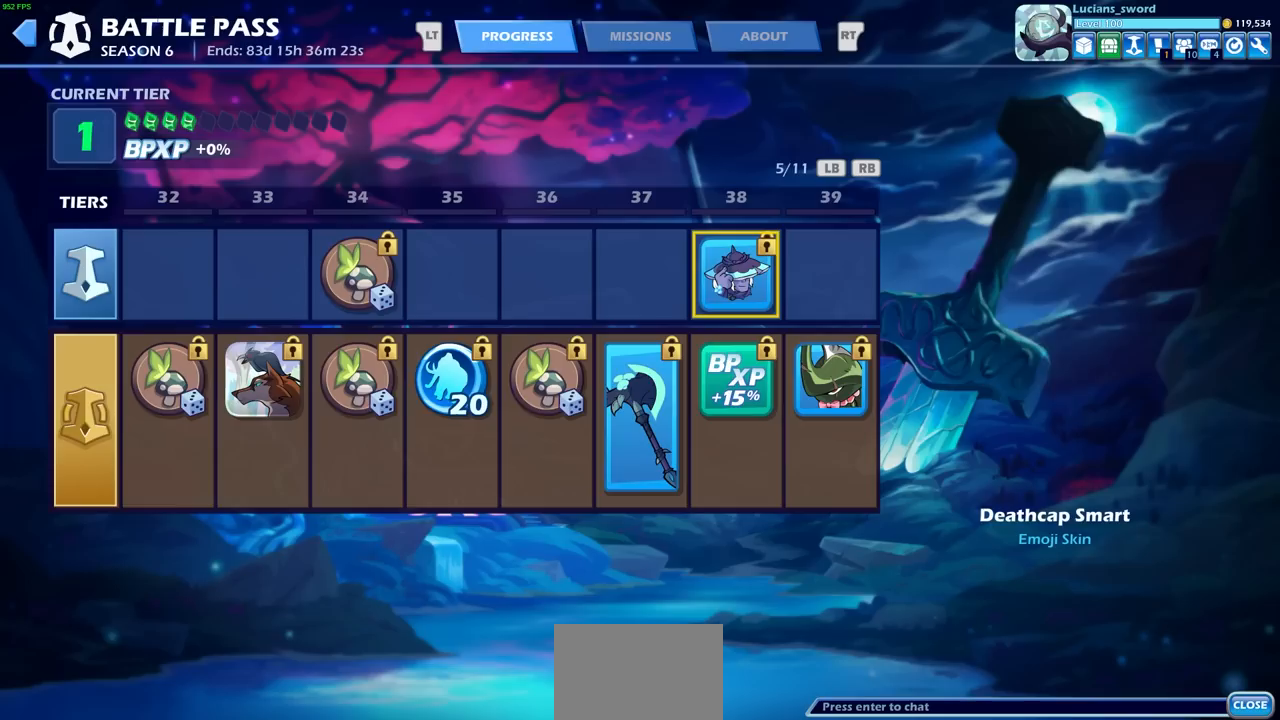
{"buttons": [], "left_stick": "center", "right_stick": "center", "events": [[150, "DPAD_UP", "up"]]}
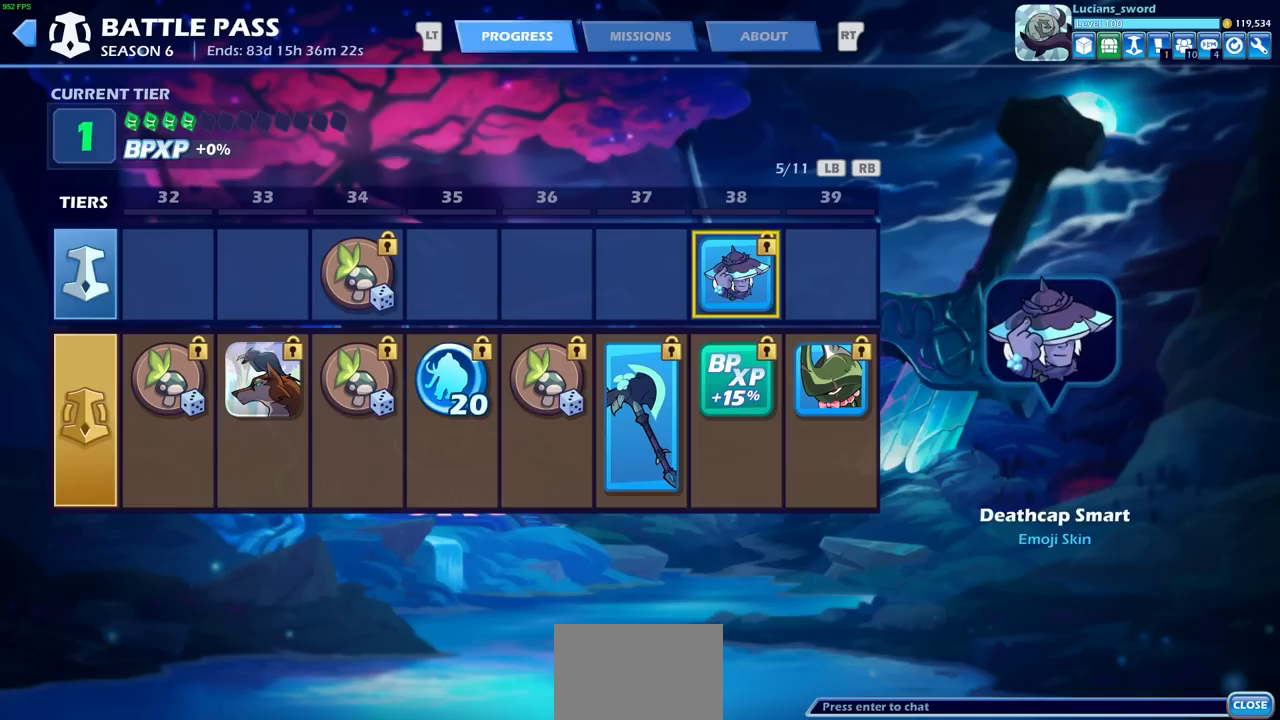
{"buttons": [], "left_stick": "center", "right_stick": "center", "events": []}
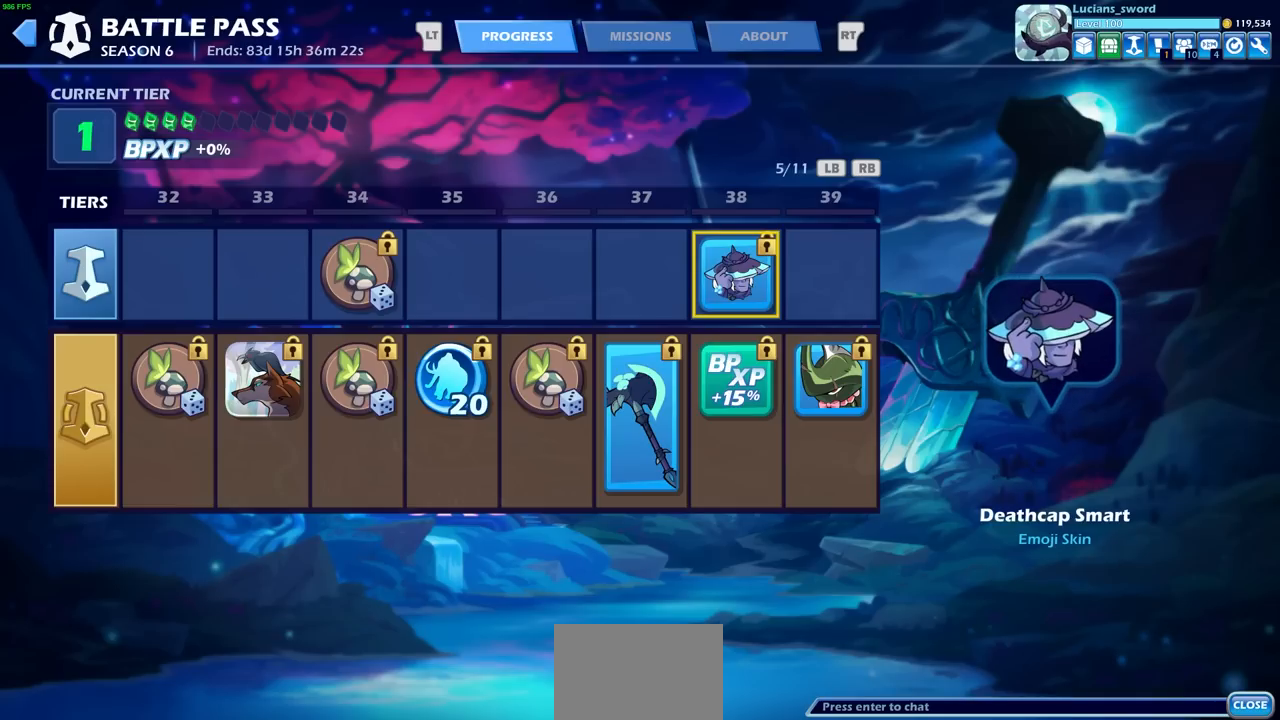
{"buttons": [], "left_stick": "center", "right_stick": "center", "events": []}
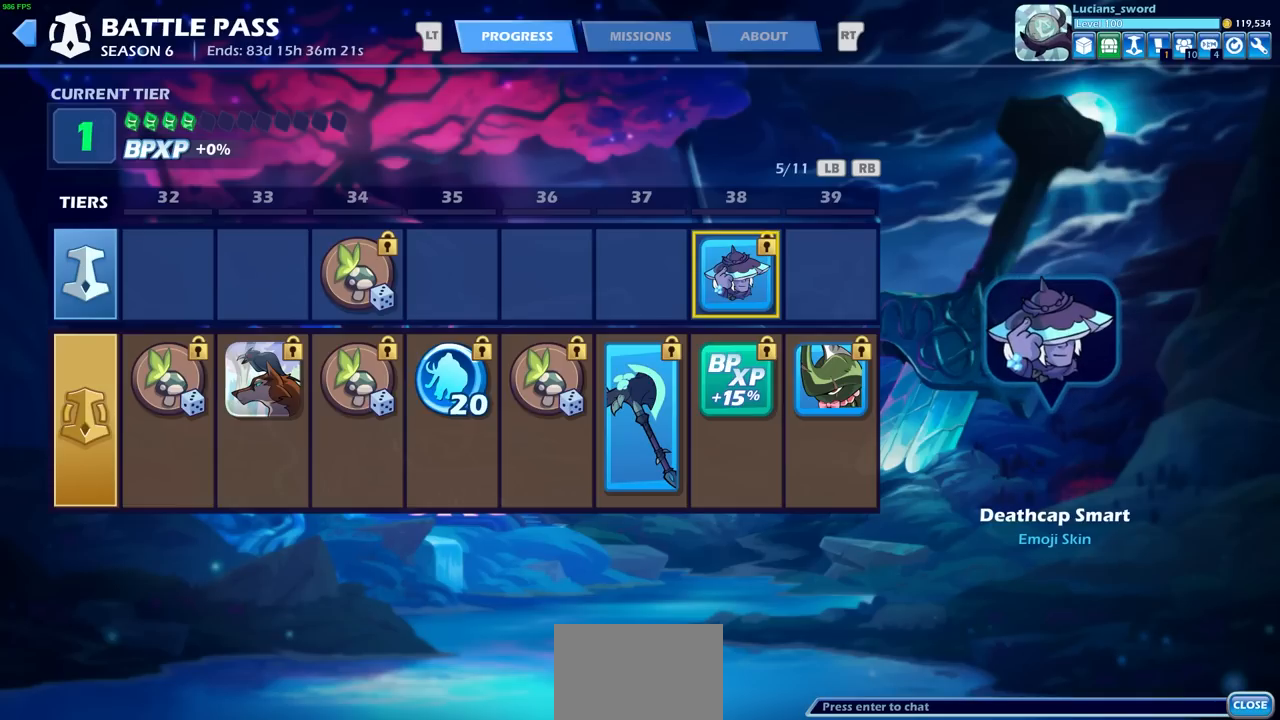
{"buttons": [], "left_stick": "center", "right_stick": "center", "events": []}
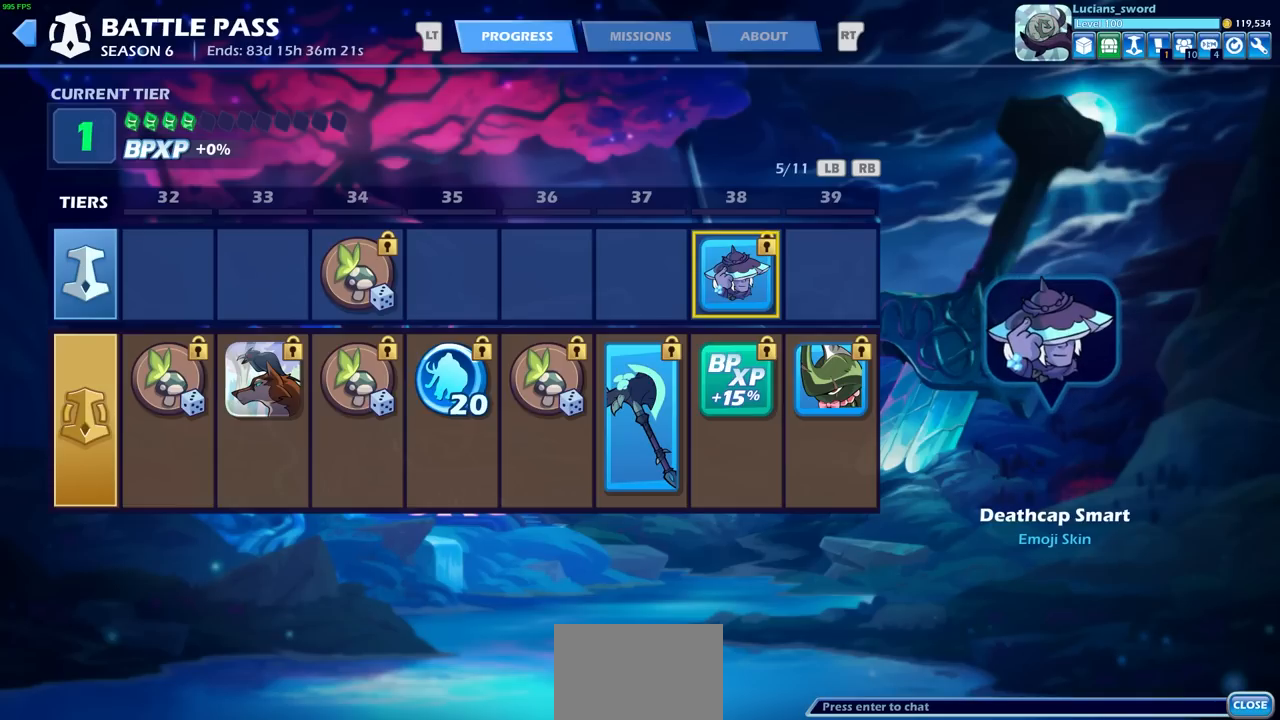
{"buttons": [], "left_stick": "center", "right_stick": "center", "events": []}
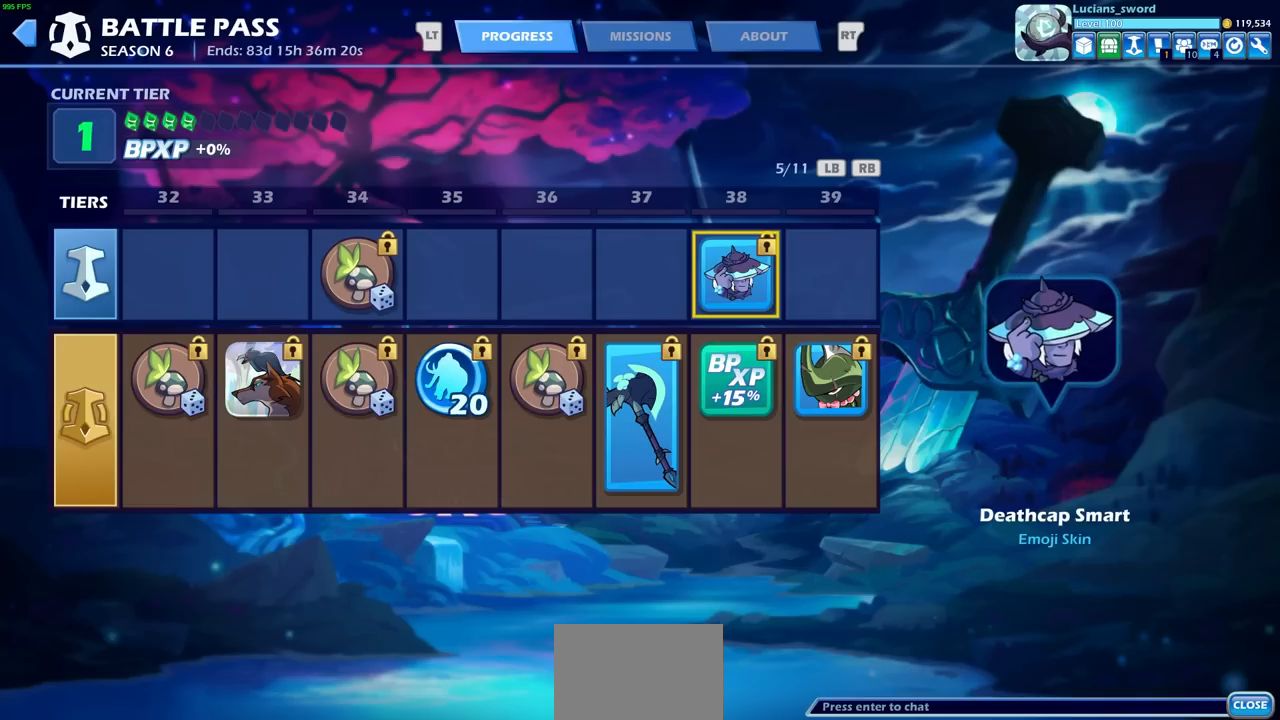
{"buttons": [], "left_stick": "center", "right_stick": "center", "events": []}
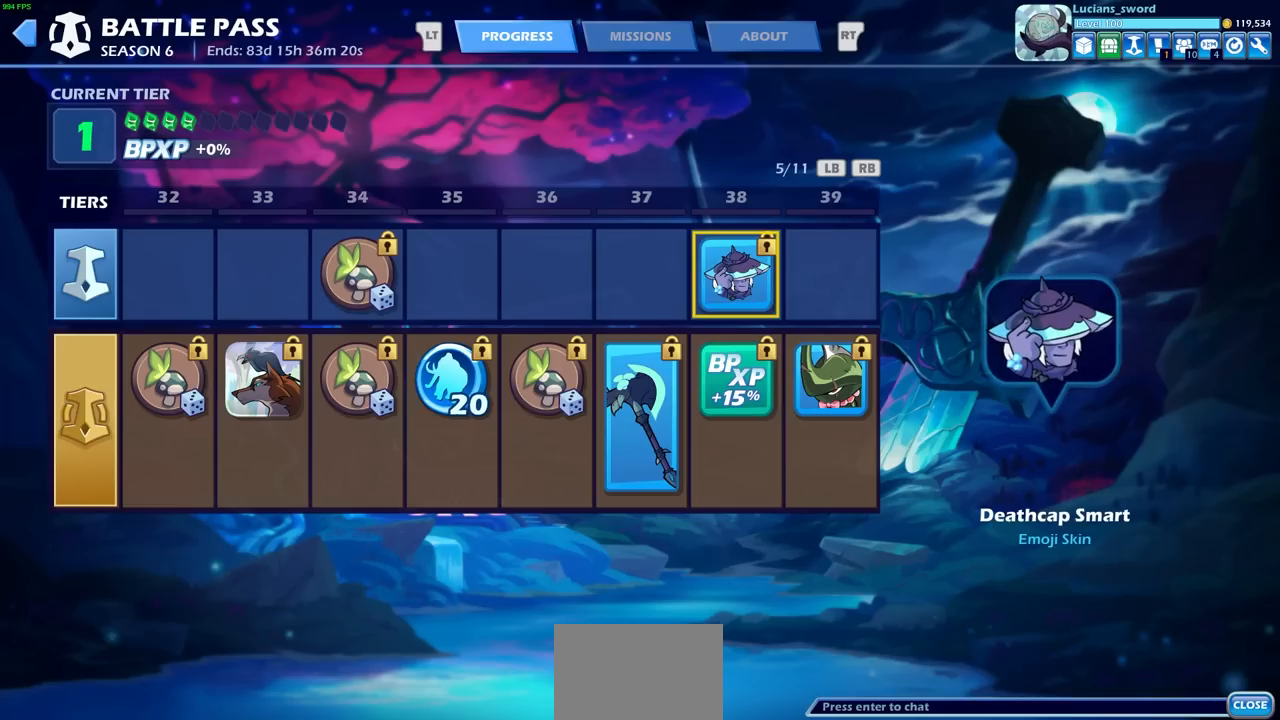
{"buttons": [], "left_stick": "center", "right_stick": "center", "events": []}
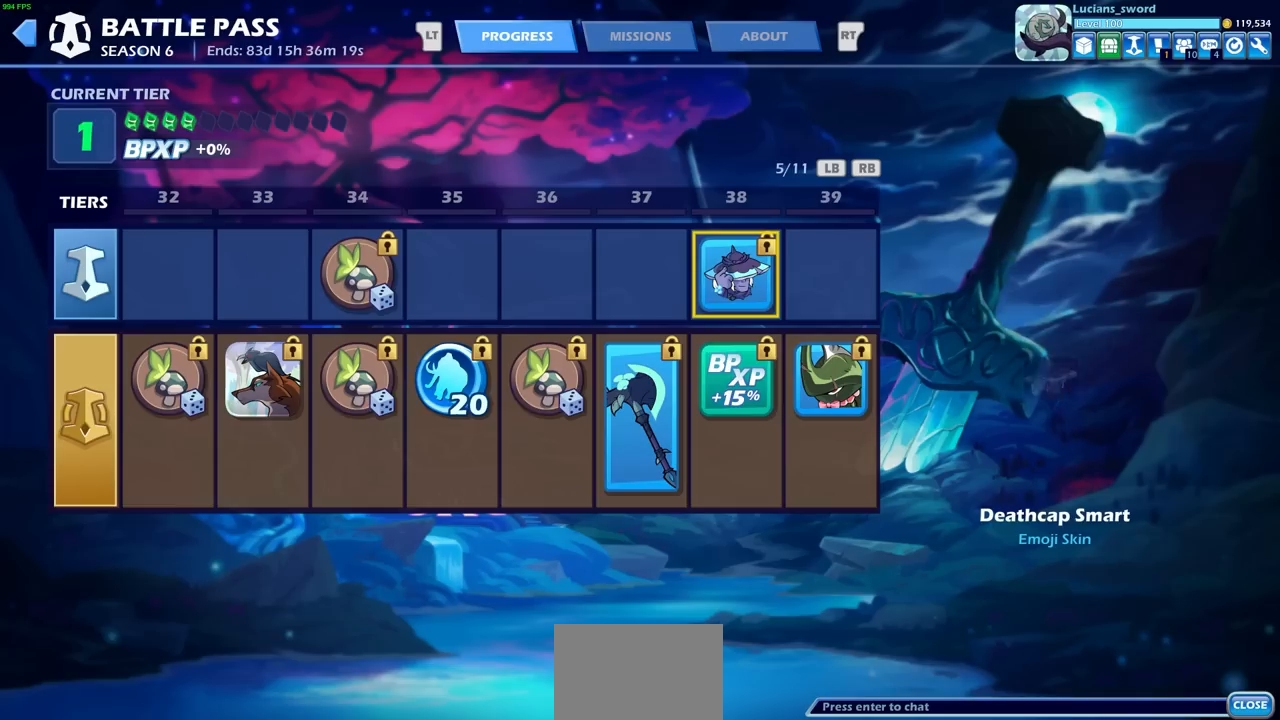
{"buttons": [], "left_stick": "center", "right_stick": "center", "events": [[417, "DPAD_DOWN", "down"], [500, "DPAD_DOWN", "up"]]}
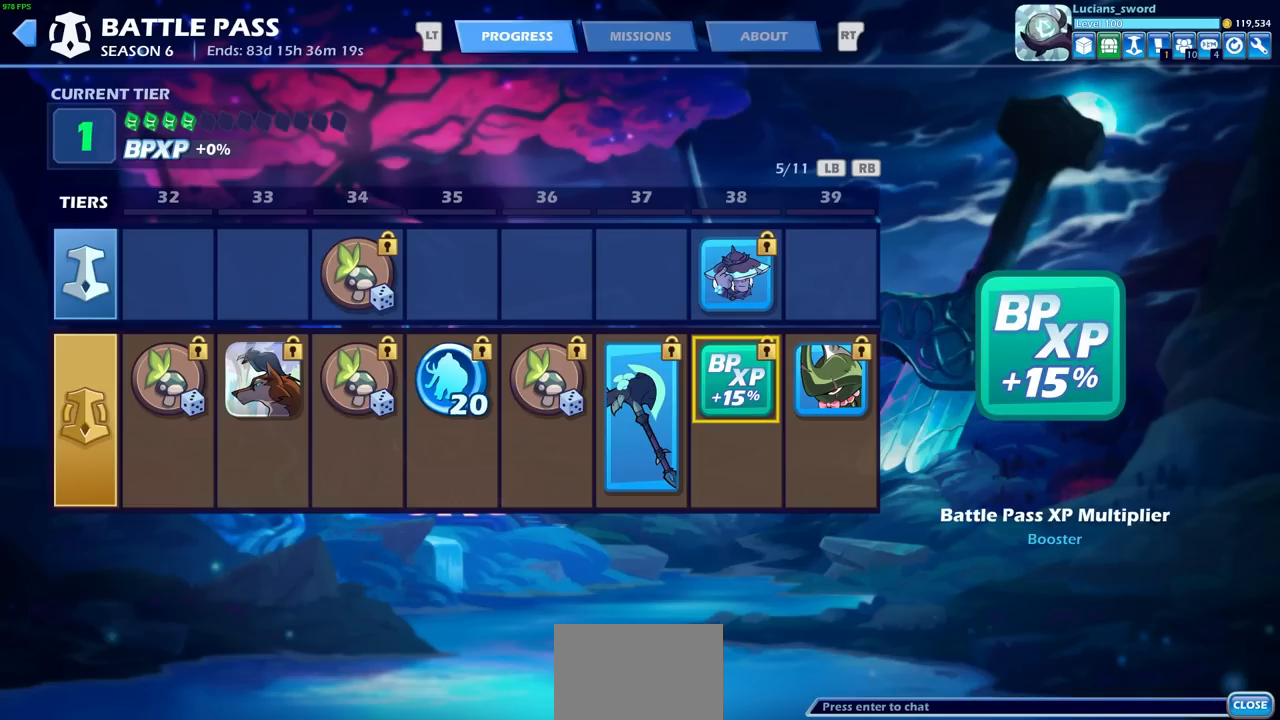
{"buttons": [], "left_stick": "center", "right_stick": "center", "events": []}
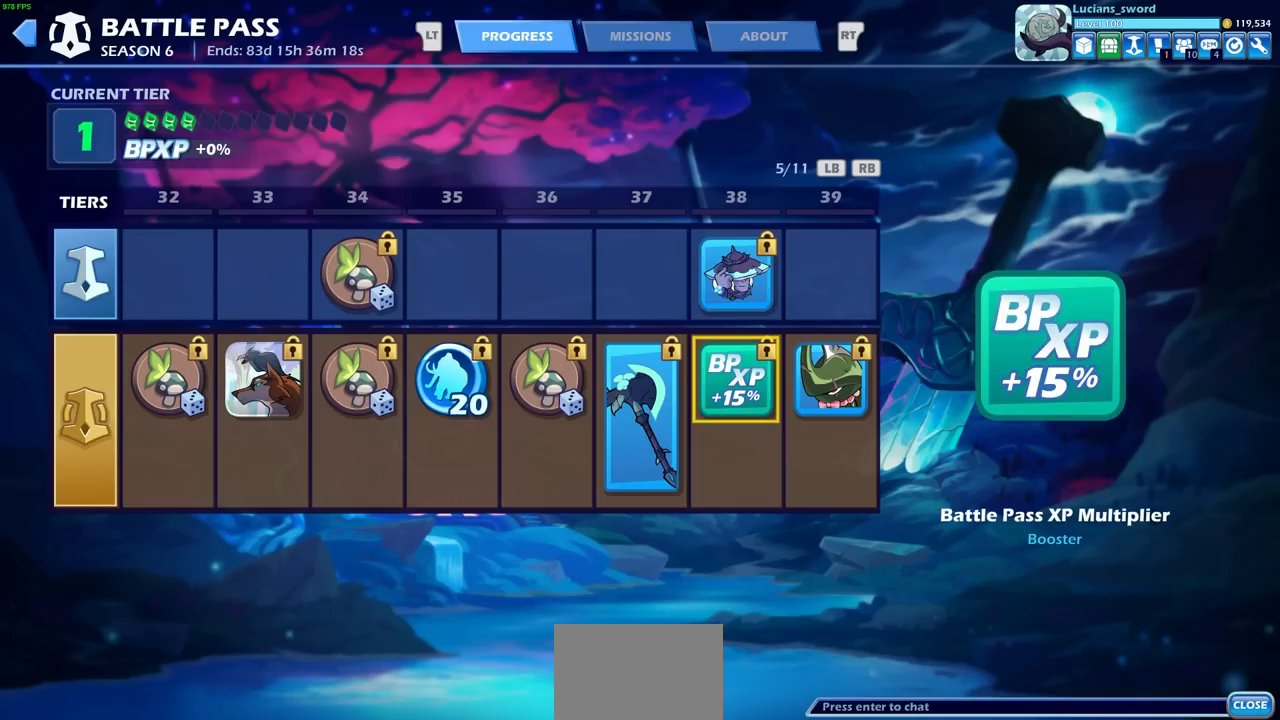
{"buttons": [], "left_stick": "center", "right_stick": "center", "events": [[33, "DPAD_RIGHT", "down"], [150, "DPAD_RIGHT", "up"]]}
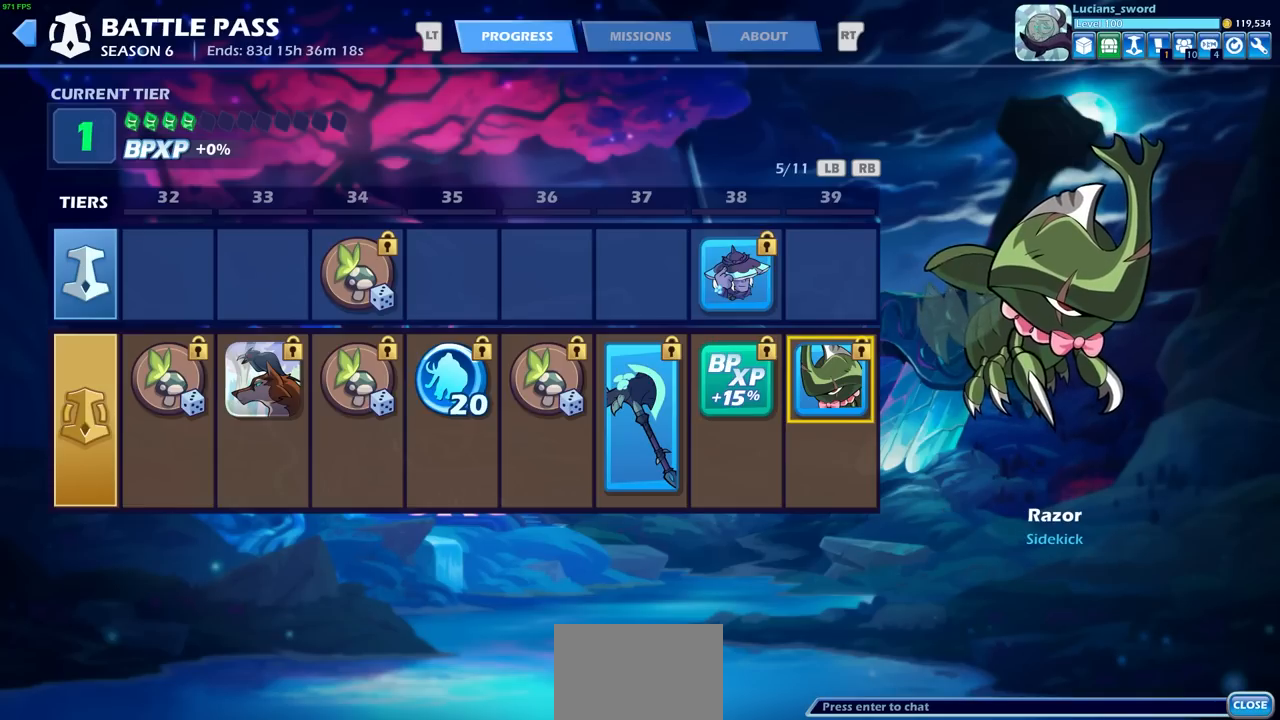
{"buttons": [], "left_stick": "center", "right_stick": "center", "events": []}